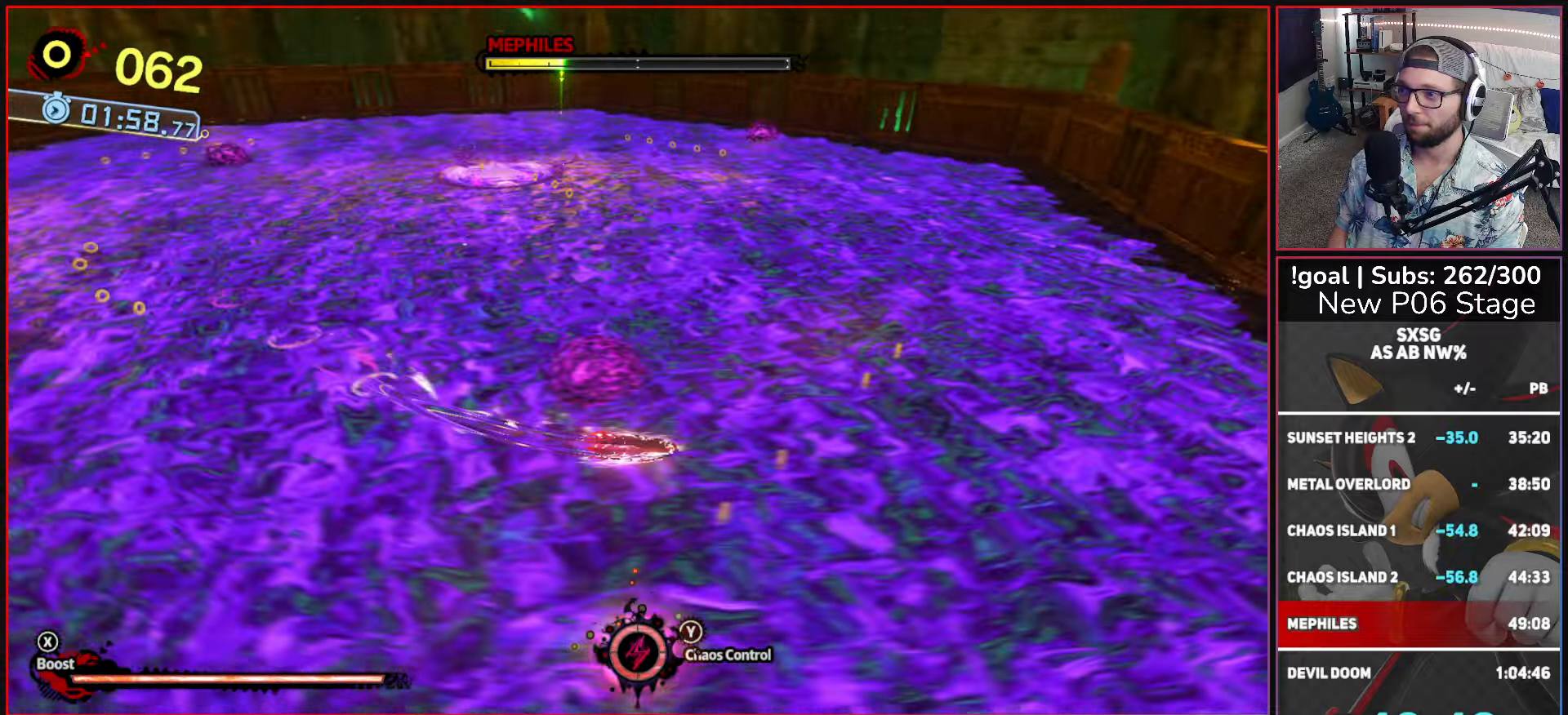
Gameplay with a controller (Xbox layout); each line is a JSON object with the inputs held at the frame after it. "button_events" lists button changes between this image and that frame as [ms after this image, input, new state], when the widget could be followed in between (sticks are given only as held states). This document gives stick clicks only as held states, not as events.
{"buttons": ["X"], "left_stick": "up-right", "right_stick": "center", "button_events": [[366, "X", "down"]]}
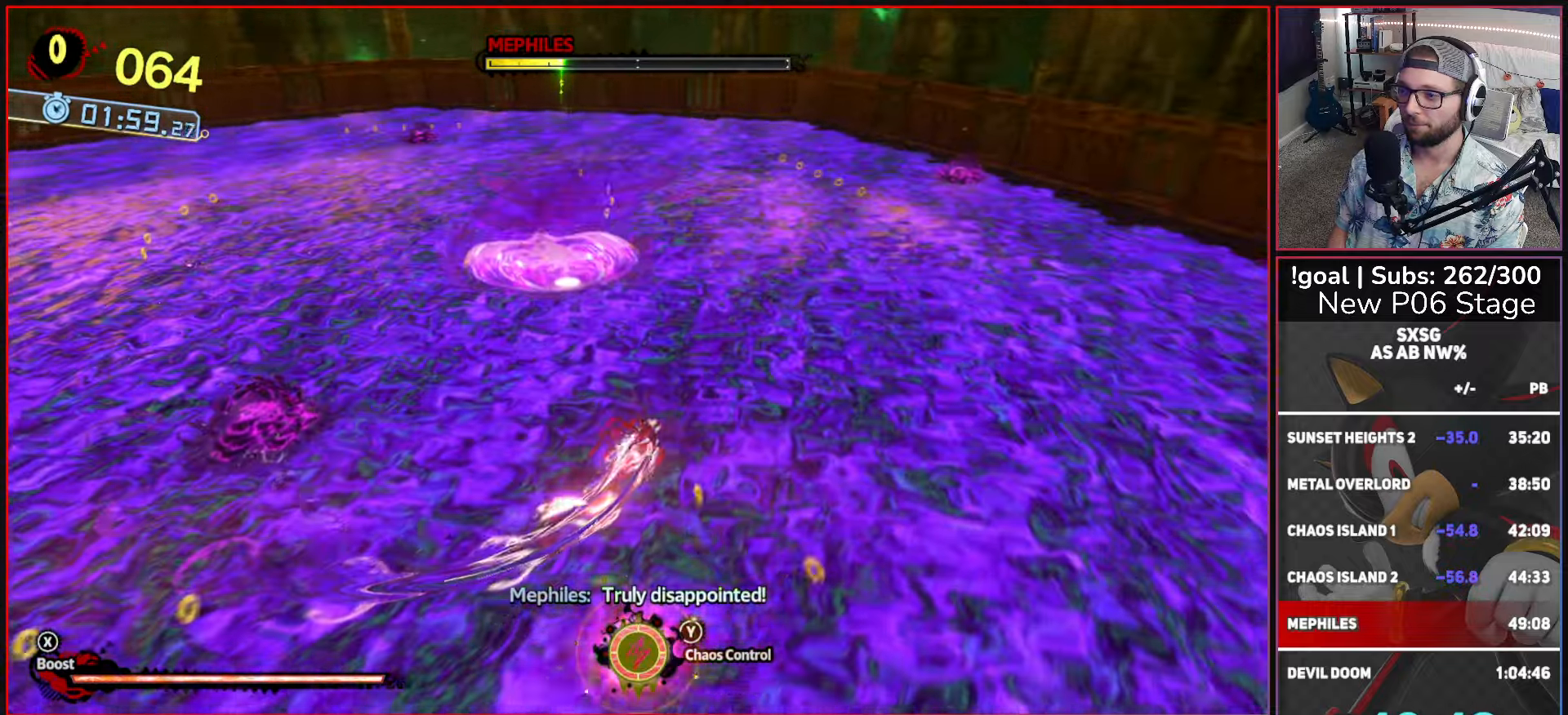
{"buttons": [], "left_stick": "up", "right_stick": "center", "button_events": [[233, "X", "up"]]}
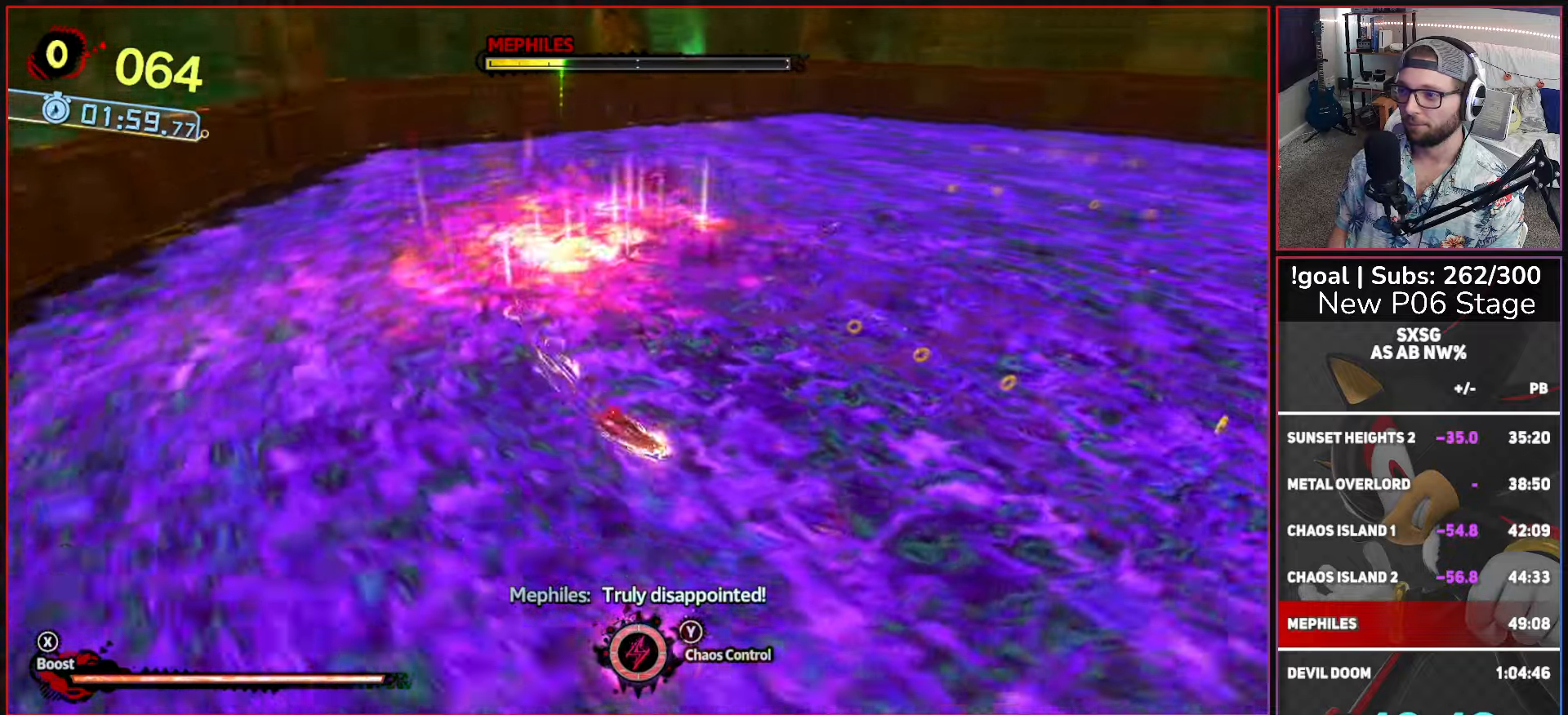
{"buttons": [], "left_stick": "right", "right_stick": "center", "button_events": []}
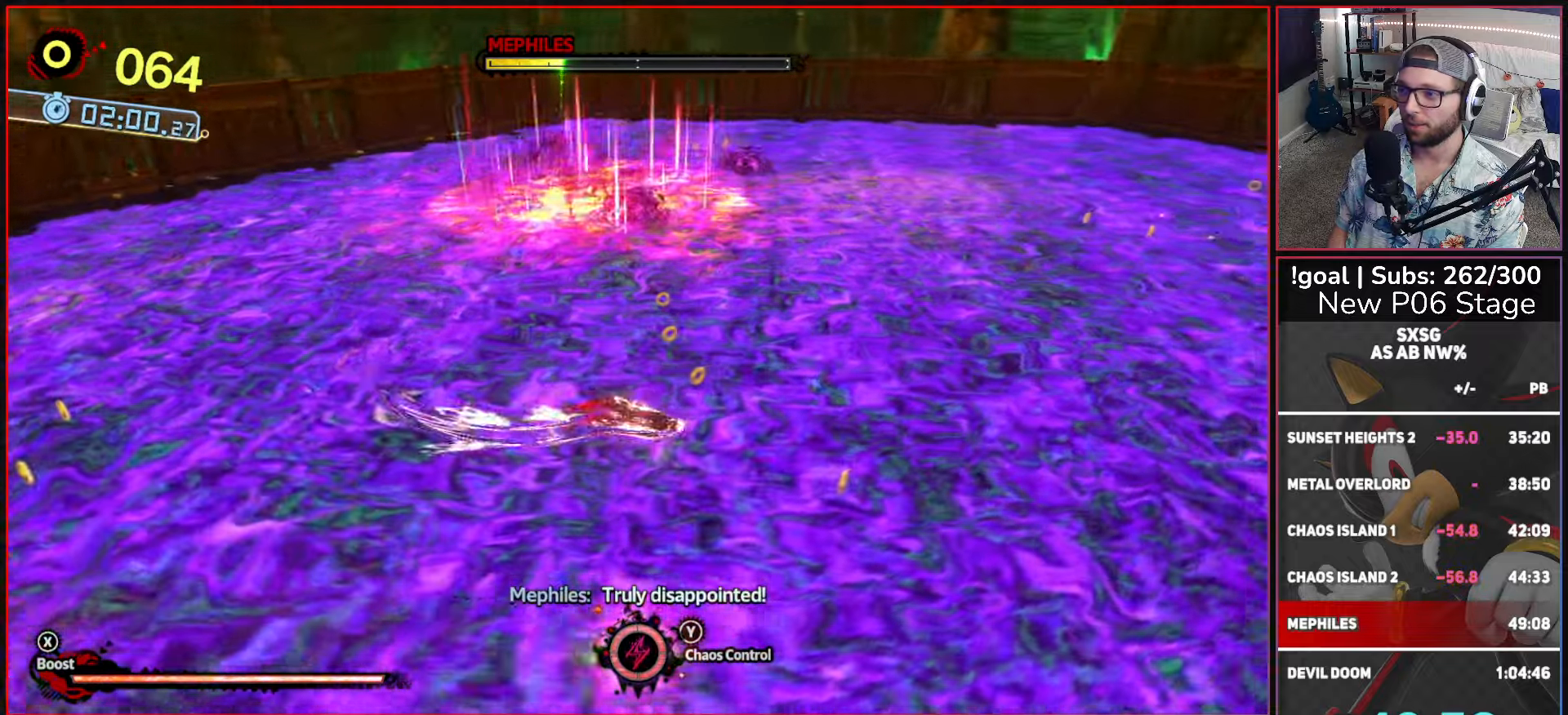
{"buttons": [], "left_stick": "up", "right_stick": "center", "button_events": []}
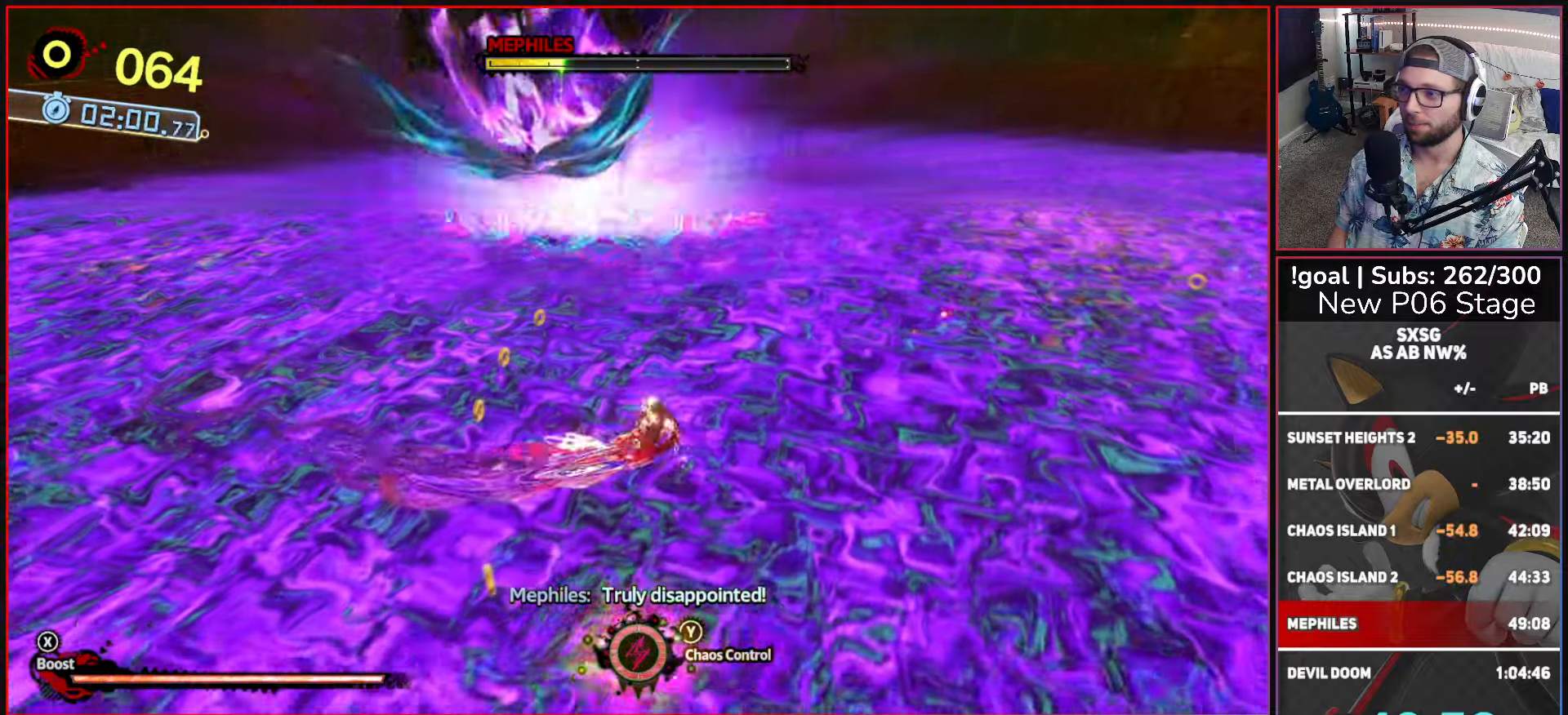
{"buttons": ["X"], "left_stick": "up", "right_stick": "center", "button_events": [[116, "X", "down"]]}
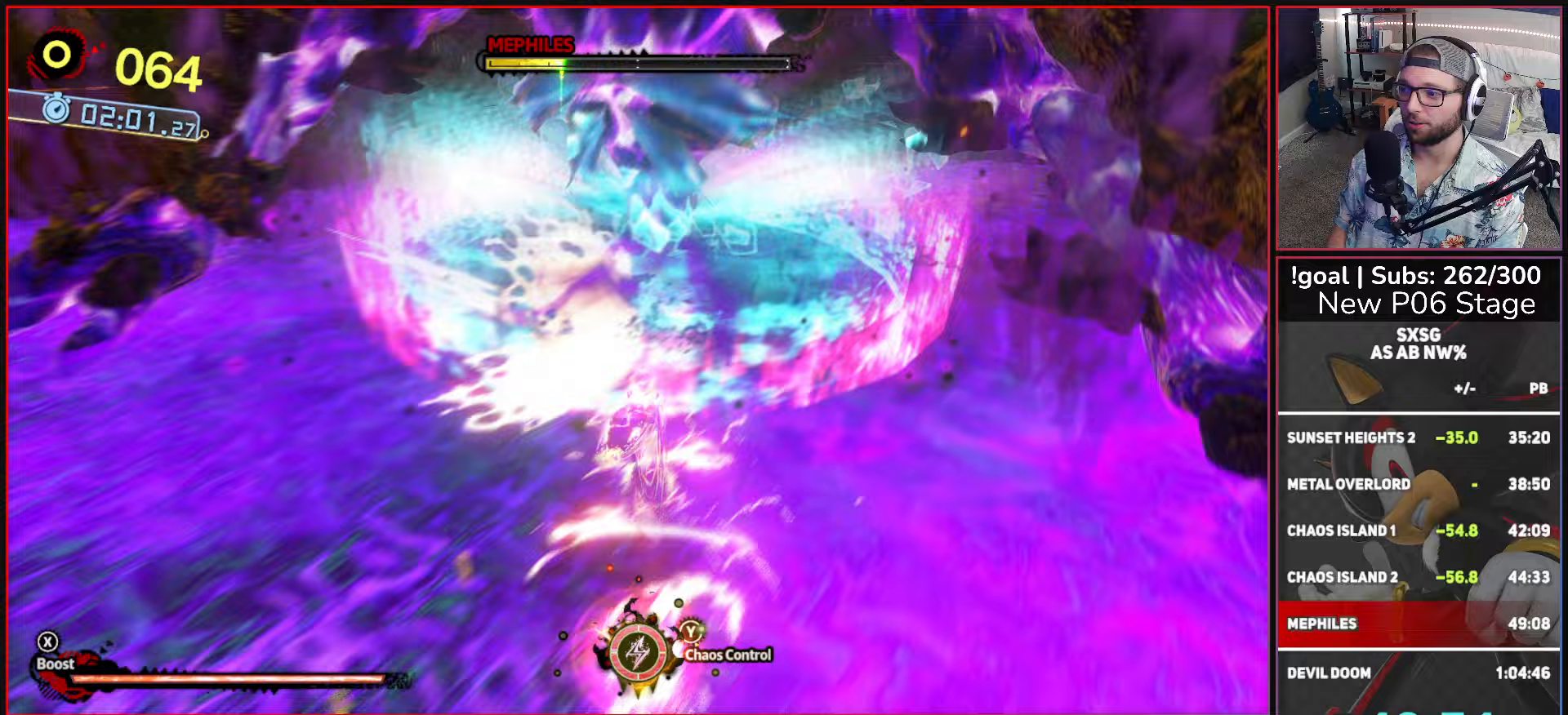
{"buttons": [], "left_stick": "up", "right_stick": "center", "button_events": [[33, "X", "up"], [133, "Y", "down"], [300, "Y", "up"]]}
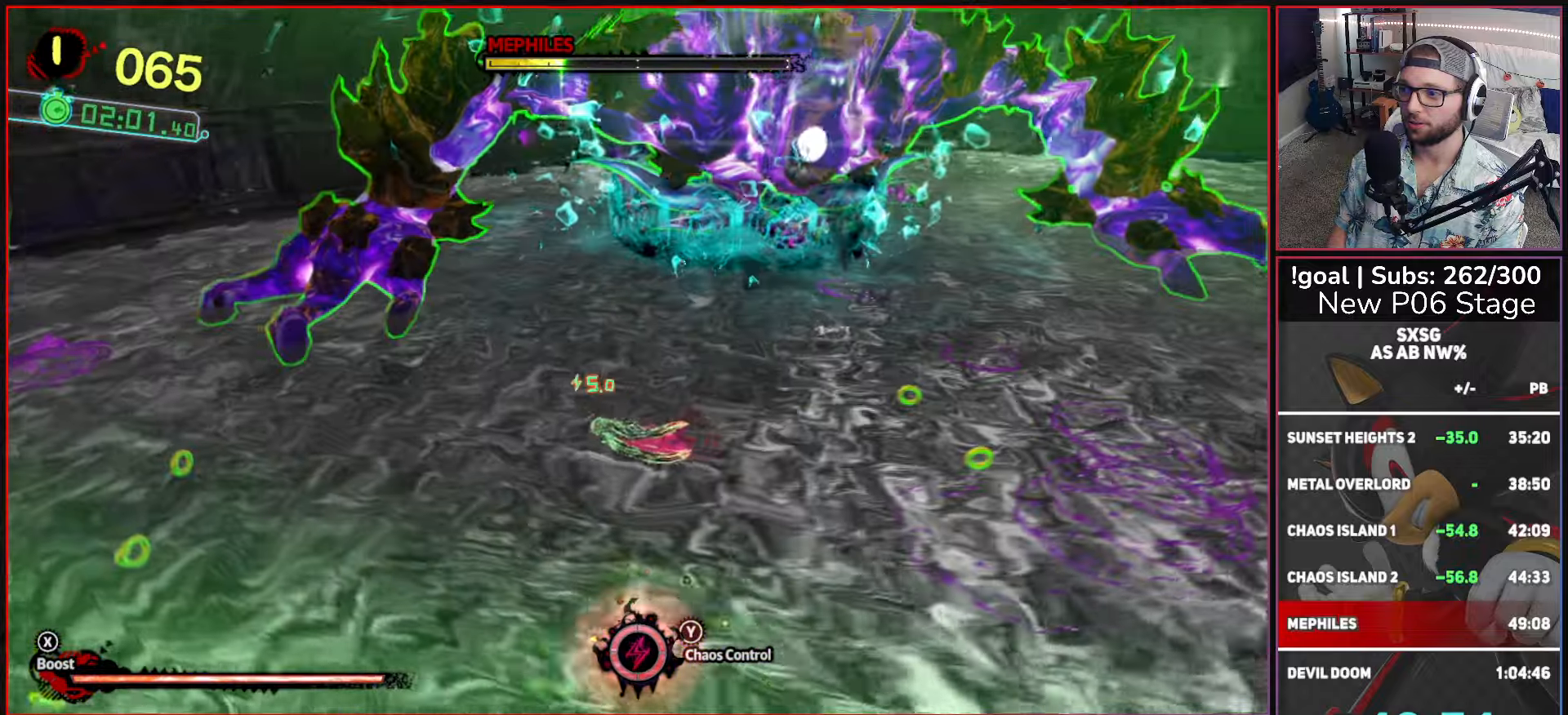
{"buttons": ["X"], "left_stick": "up", "right_stick": "center", "button_events": [[167, "X", "down"]]}
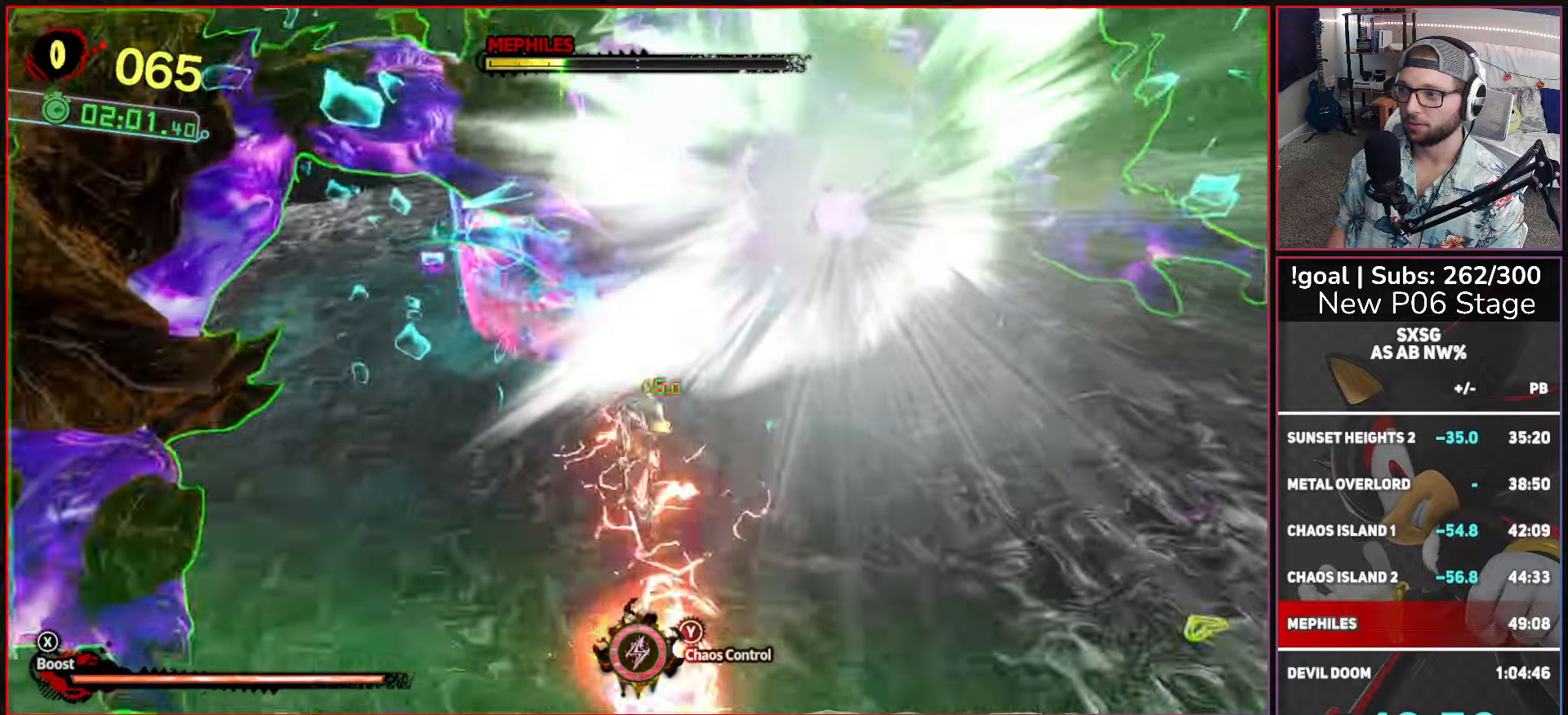
{"buttons": [], "left_stick": "up-left", "right_stick": "center", "button_events": [[300, "X", "up"]]}
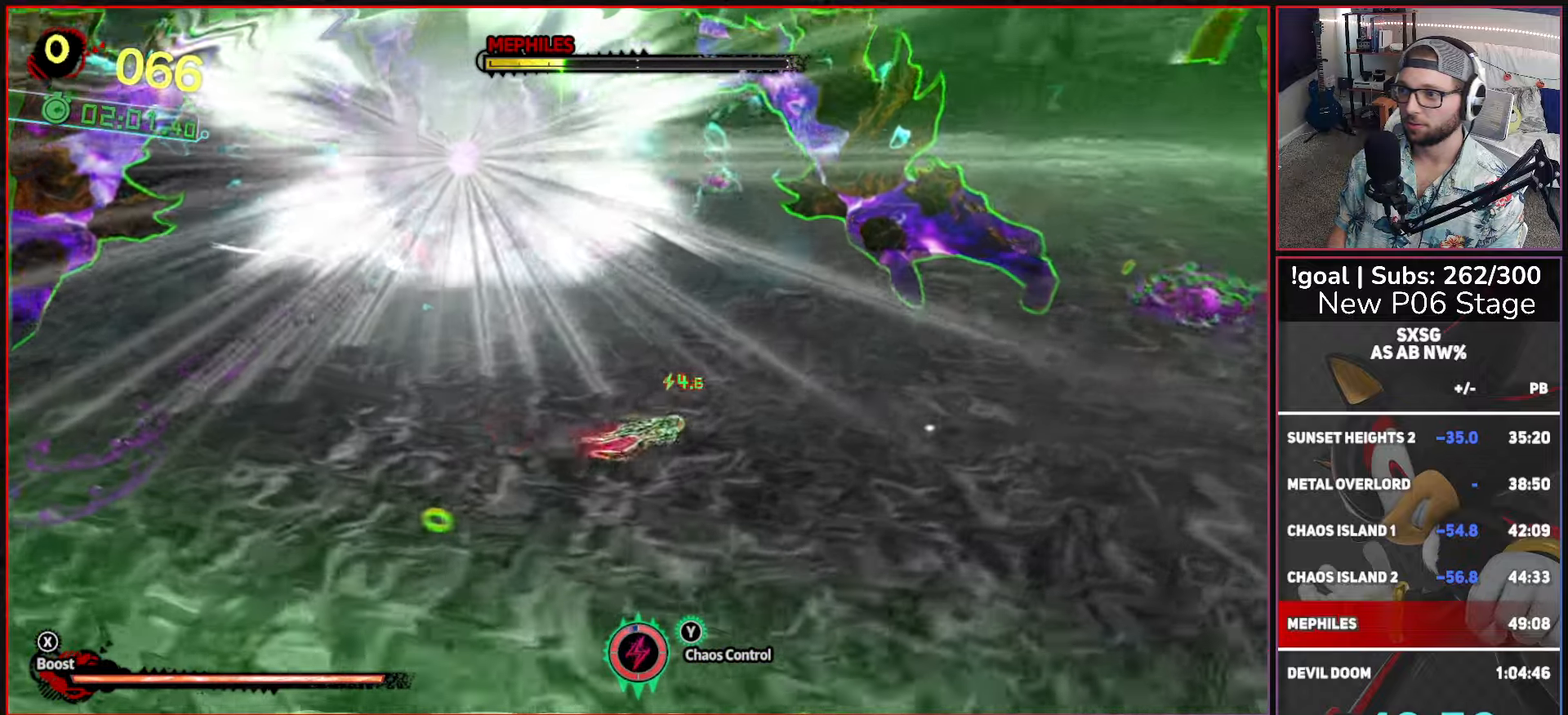
{"buttons": ["X"], "left_stick": "up", "right_stick": "center", "button_events": [[250, "X", "down"]]}
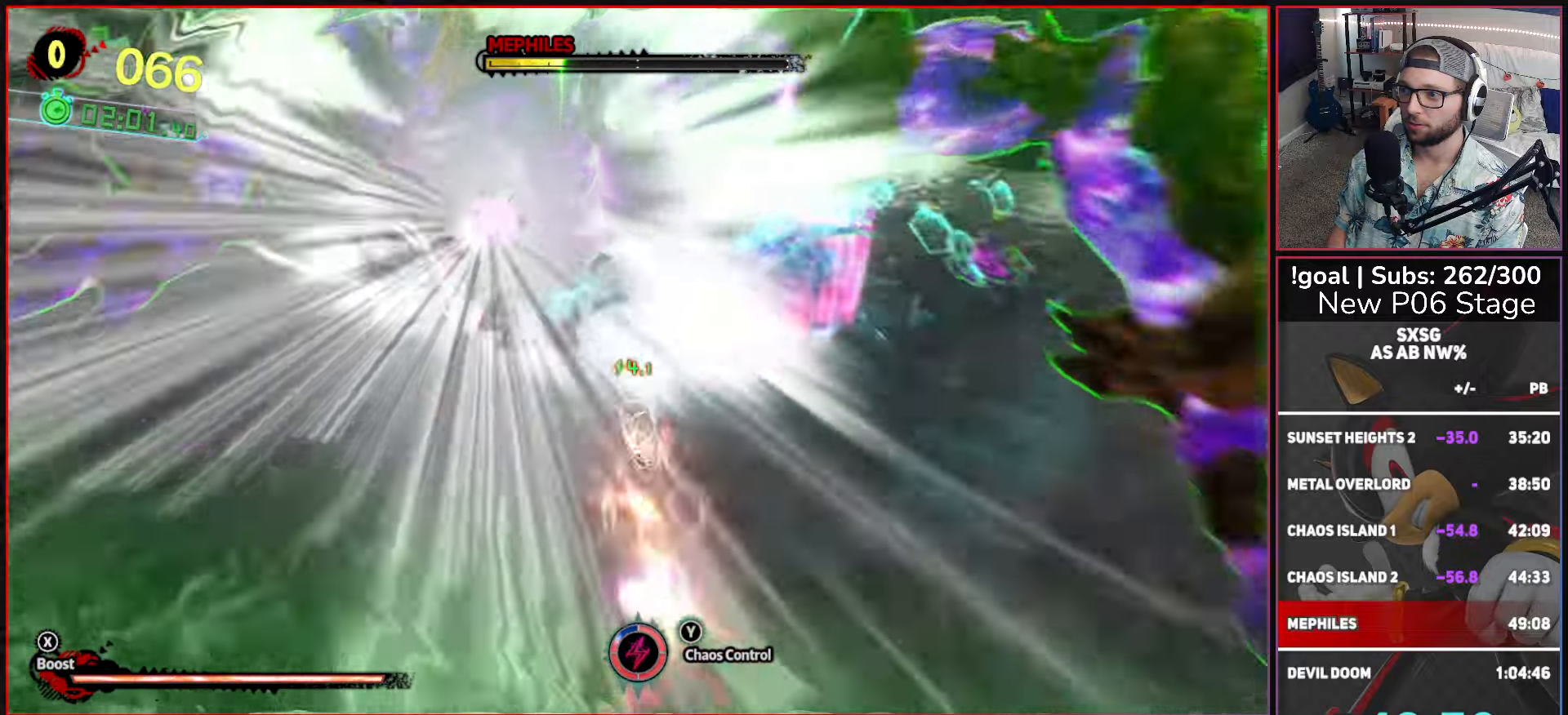
{"buttons": [], "left_stick": "up", "right_stick": "center", "button_events": [[367, "X", "up"]]}
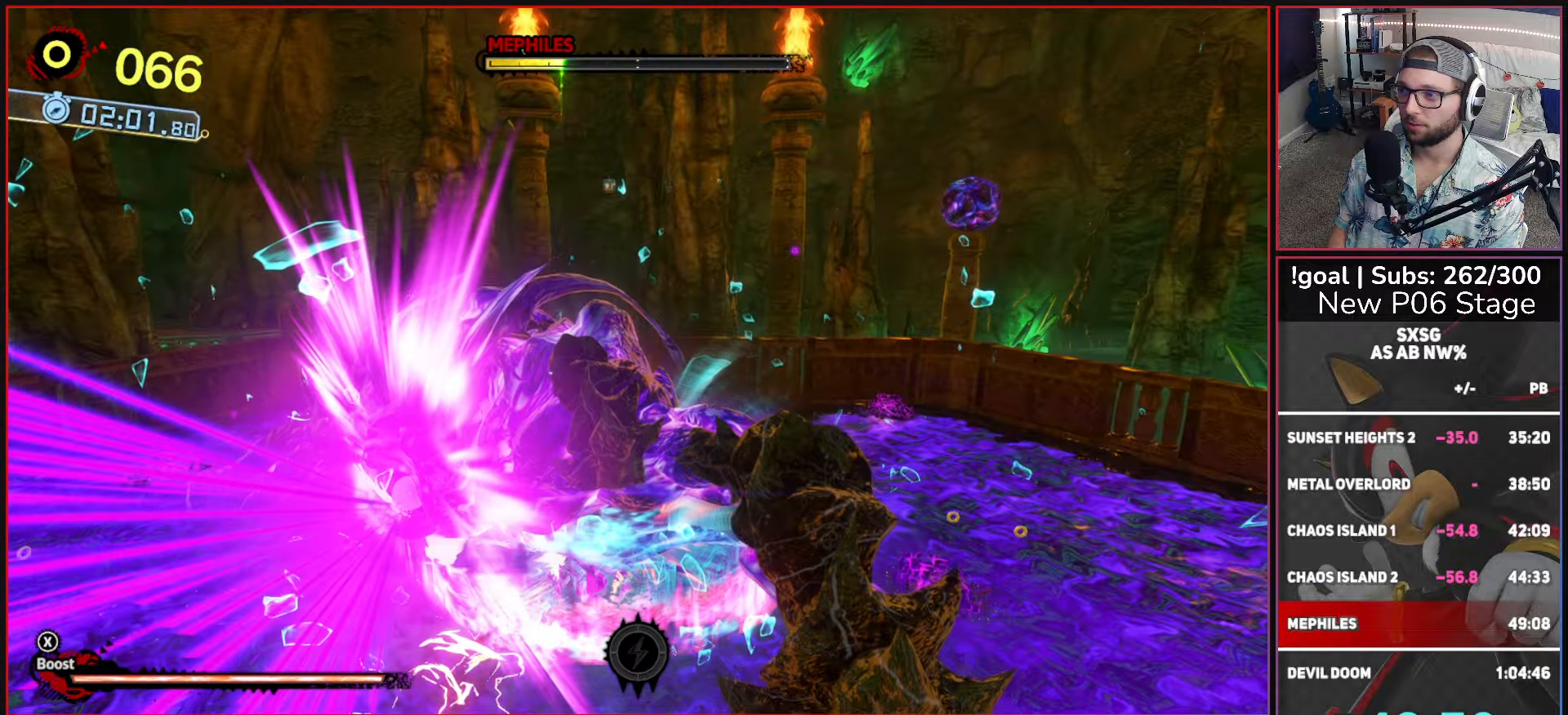
{"buttons": [], "left_stick": "center", "right_stick": "center", "button_events": []}
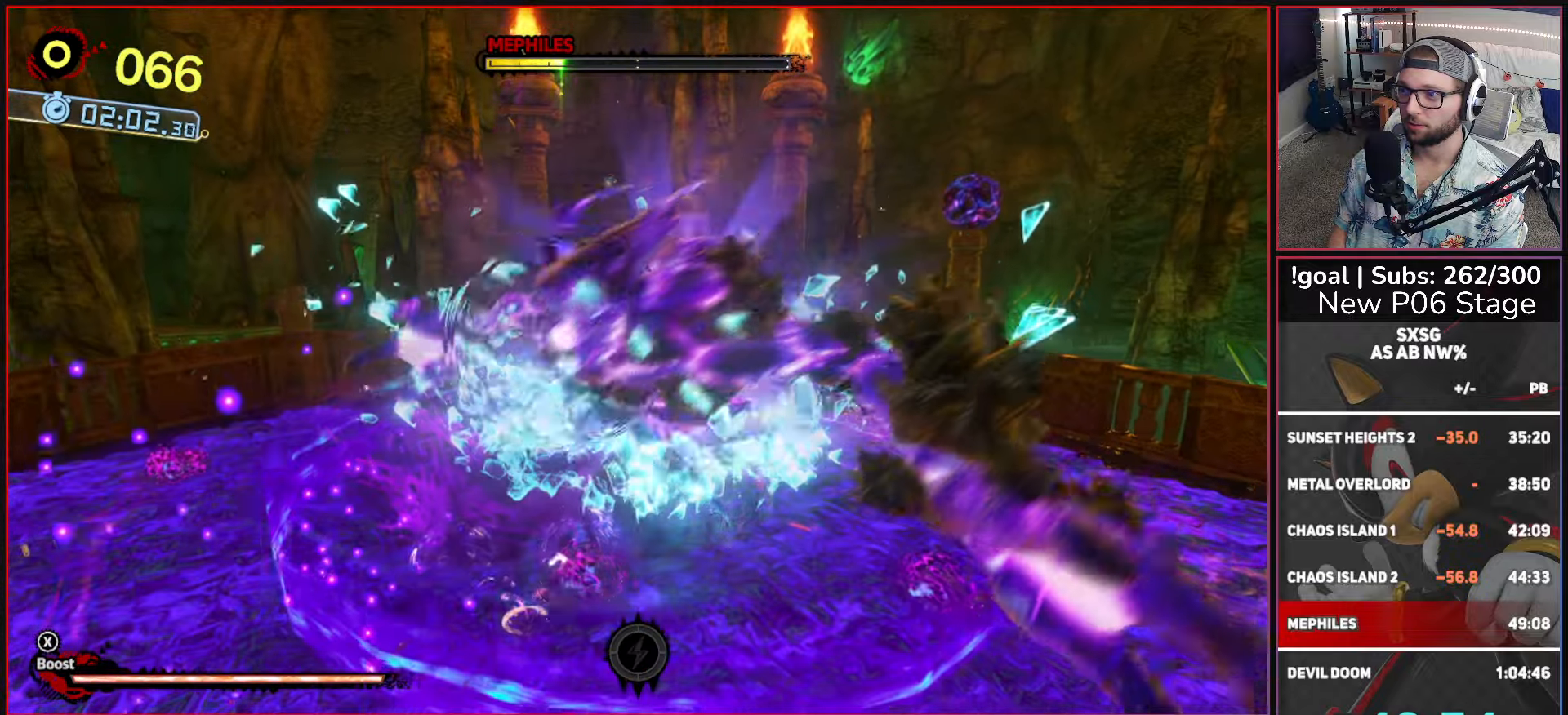
{"buttons": [], "left_stick": "center", "right_stick": "center", "button_events": []}
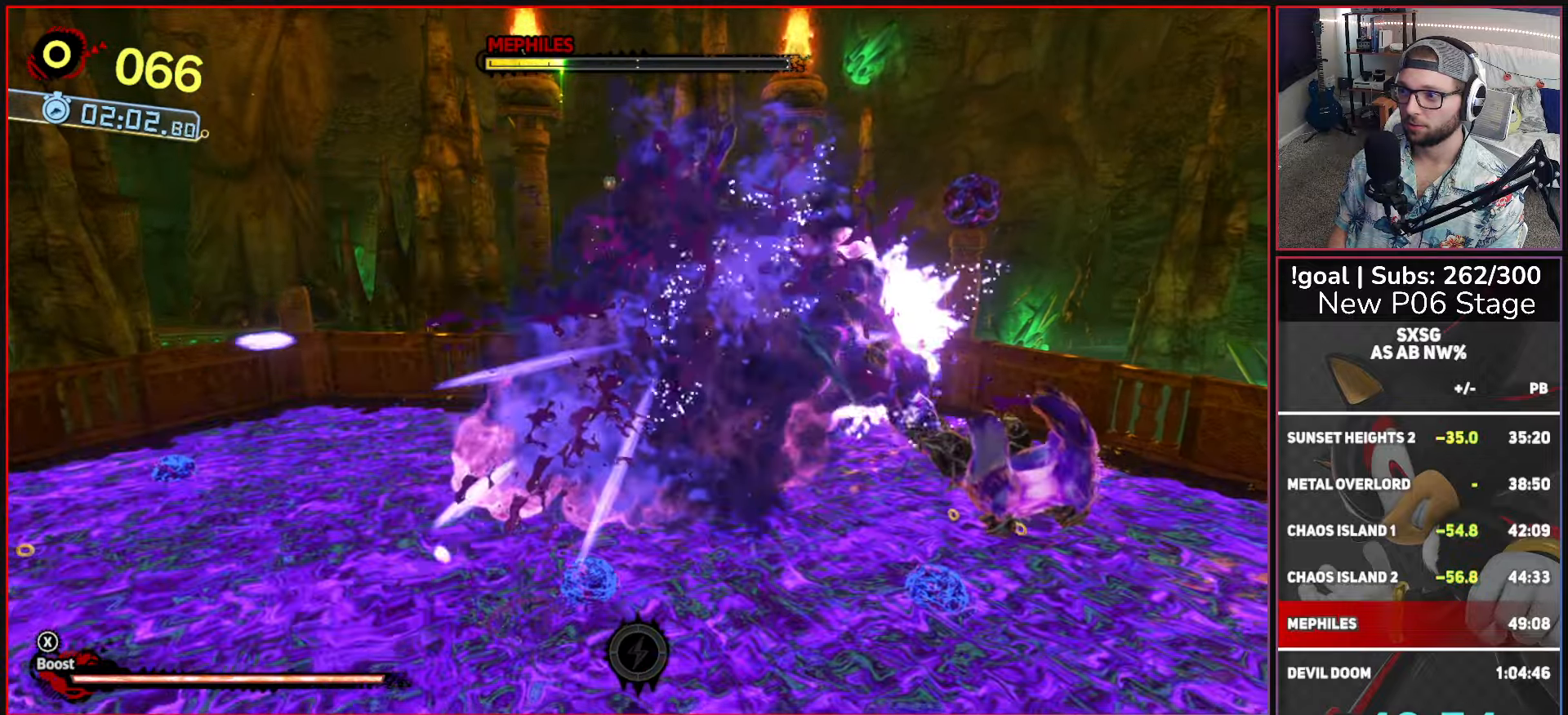
{"buttons": [], "left_stick": "center", "right_stick": "center", "button_events": []}
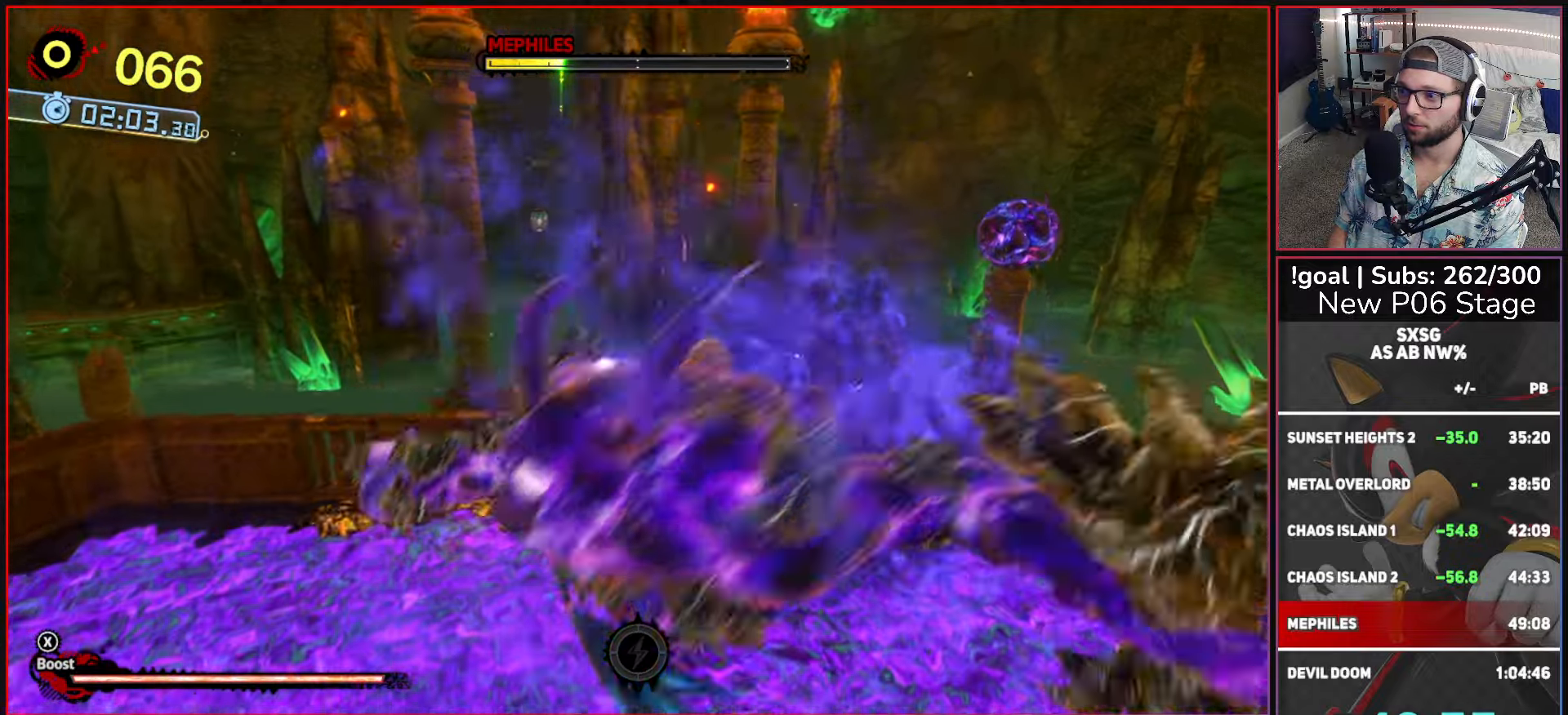
{"buttons": [], "left_stick": "down", "right_stick": "center", "button_events": []}
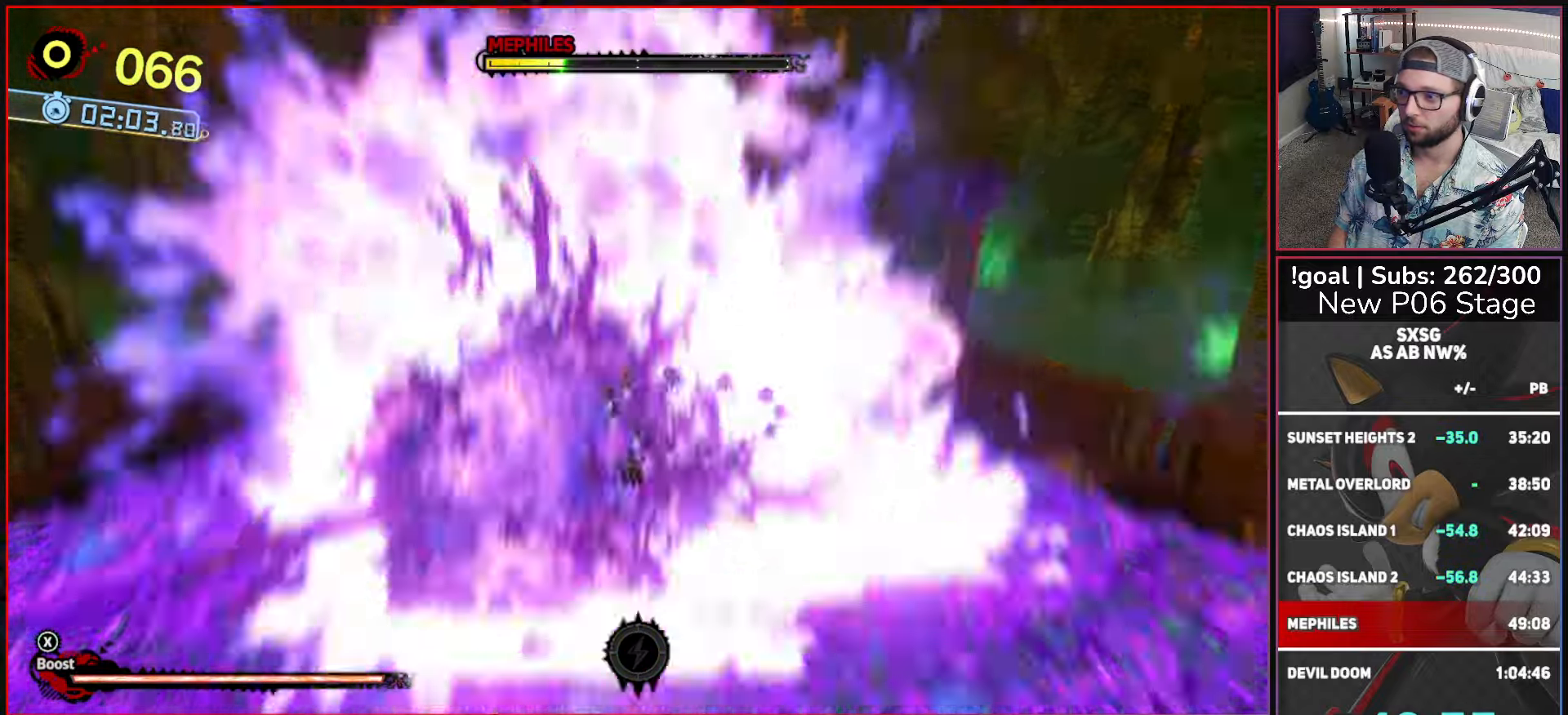
{"buttons": ["A"], "left_stick": "down", "right_stick": "center", "button_events": [[167, "A", "down"], [350, "A", "up"], [417, "A", "down"]]}
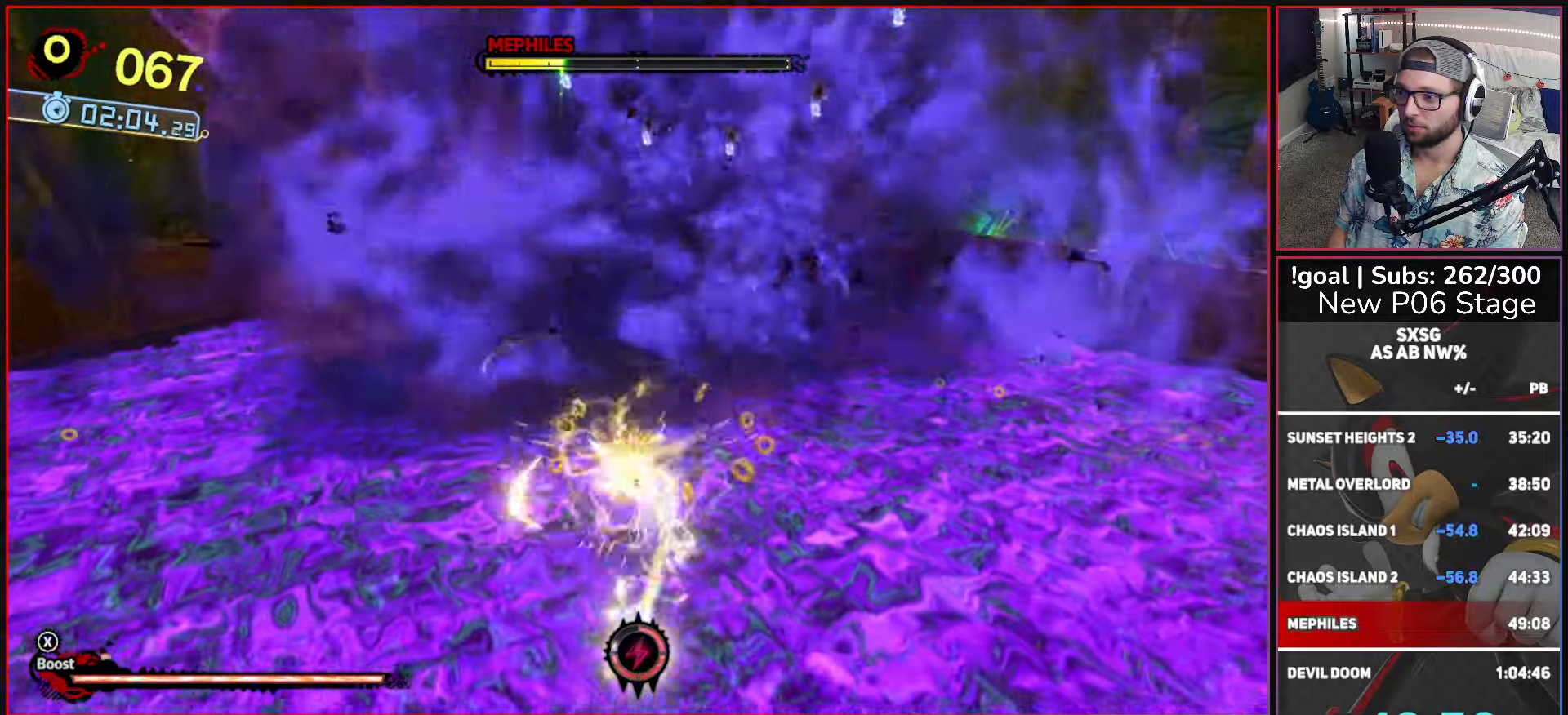
{"buttons": [], "left_stick": "down", "right_stick": "center", "button_events": [[33, "A", "up"]]}
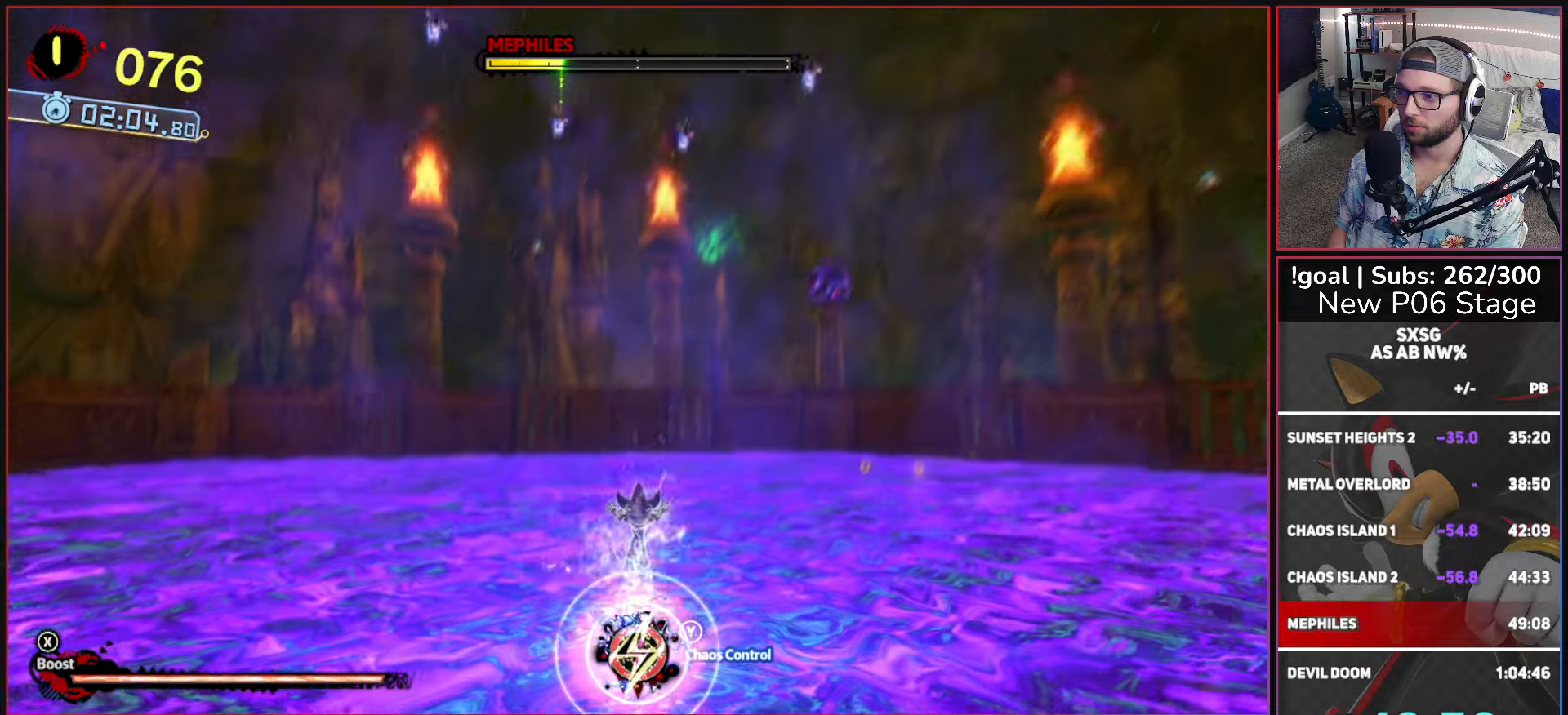
{"buttons": [], "left_stick": "up", "right_stick": "center", "button_events": []}
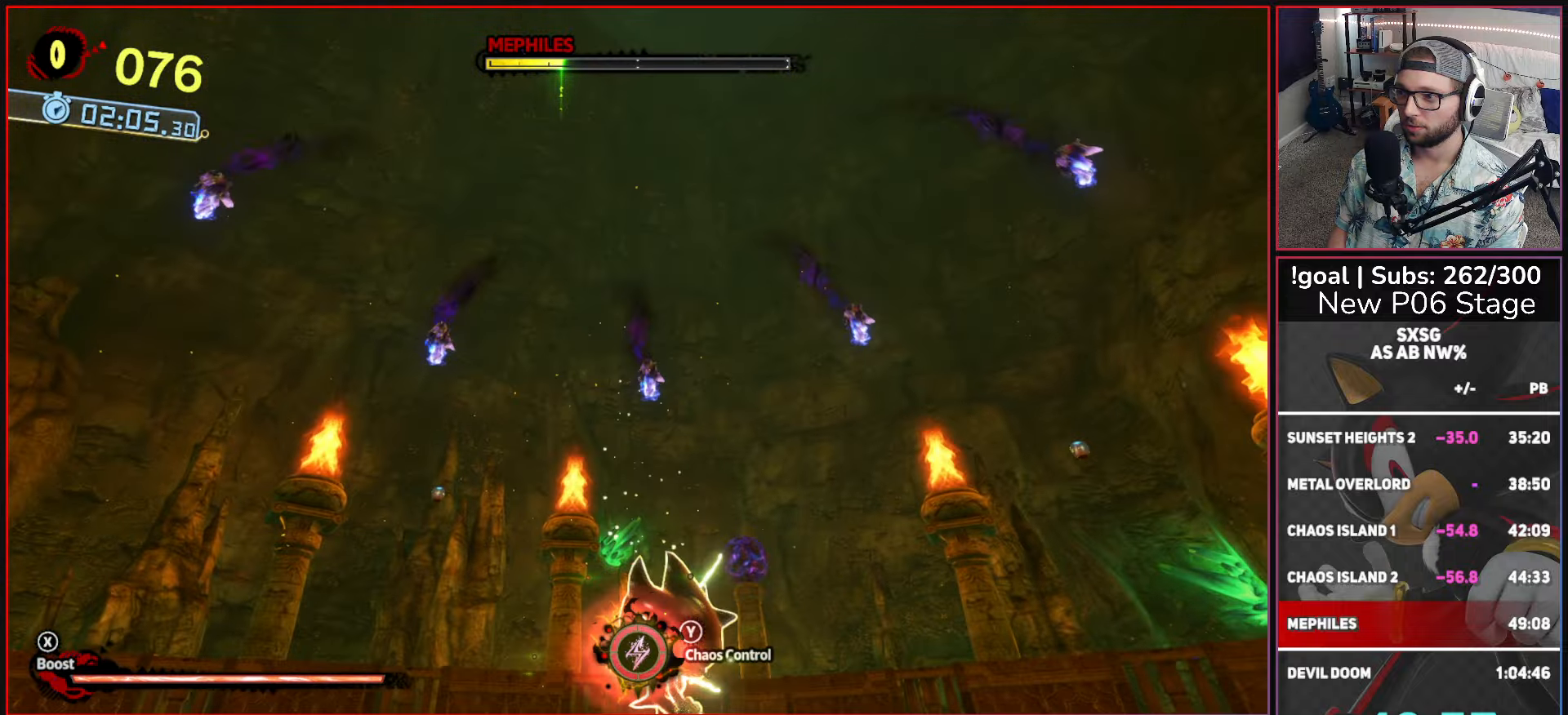
{"buttons": [], "left_stick": "up", "right_stick": "center", "button_events": [[367, "Y", "down"], [450, "Y", "up"]]}
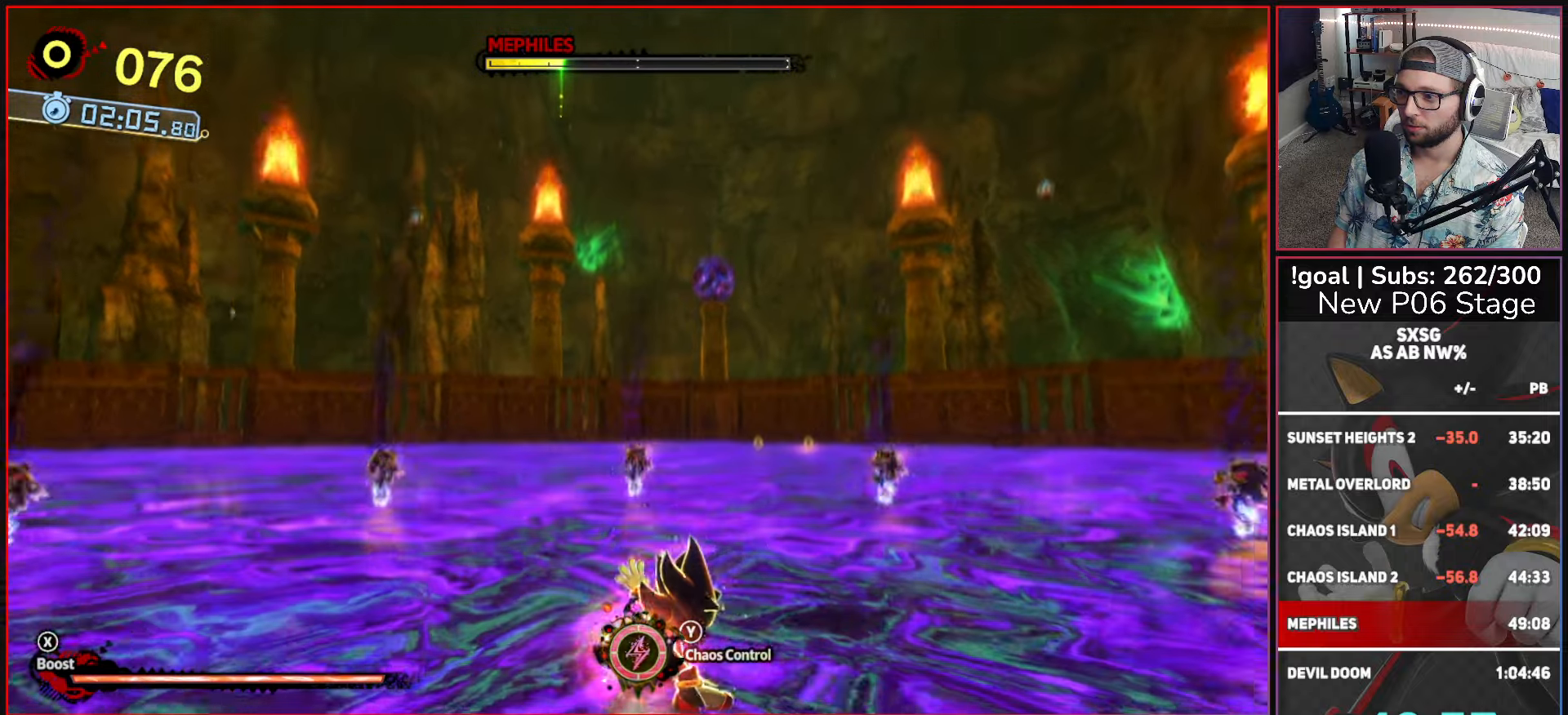
{"buttons": ["Y"], "left_stick": "center", "right_stick": "center", "button_events": [[34, "Y", "down"], [117, "Y", "up"], [200, "Y", "down"], [284, "Y", "up"], [334, "Y", "down"], [417, "Y", "up"], [500, "Y", "down"]]}
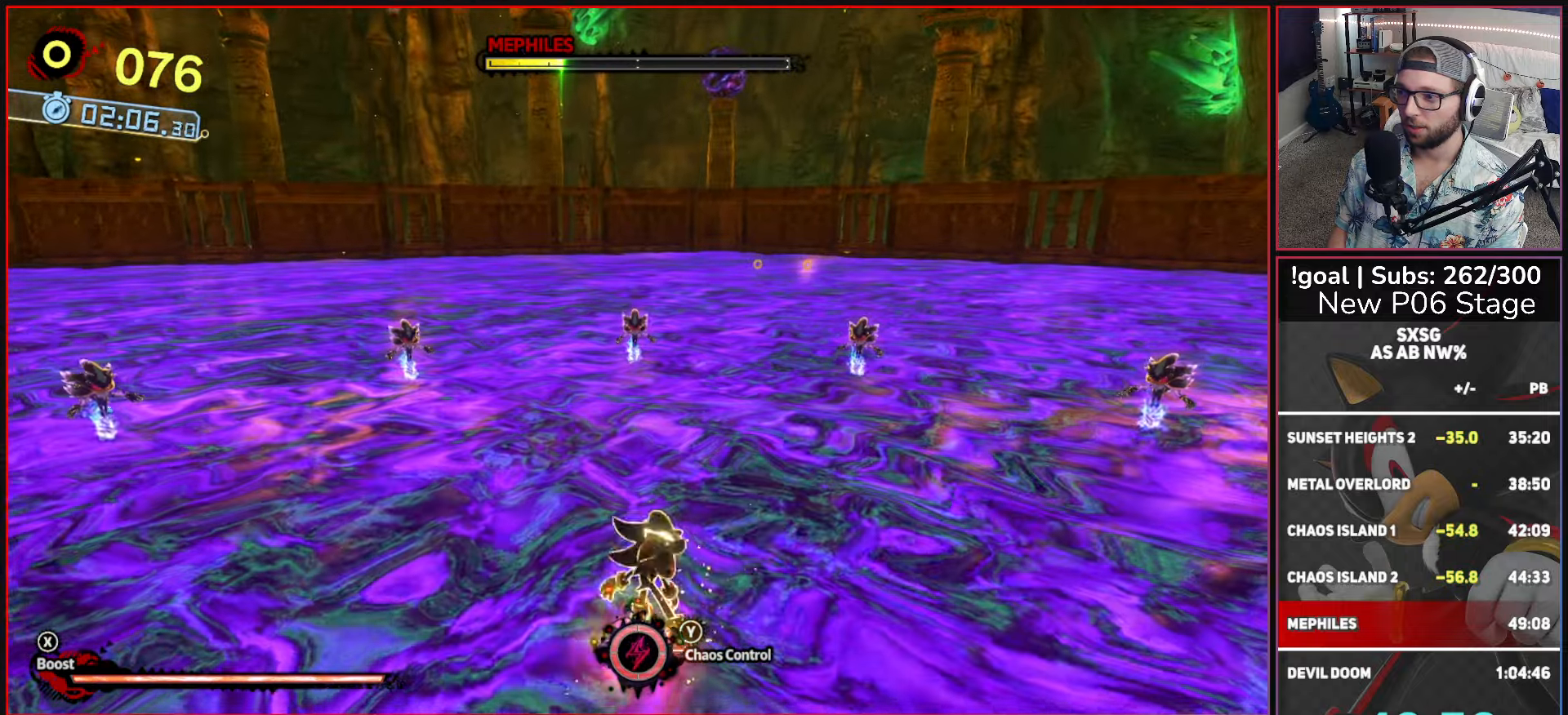
{"buttons": ["Y"], "left_stick": "center", "right_stick": "center", "button_events": [[84, "Y", "up"], [167, "Y", "down"], [250, "Y", "up"], [300, "Y", "down"], [417, "Y", "up"], [500, "Y", "down"]]}
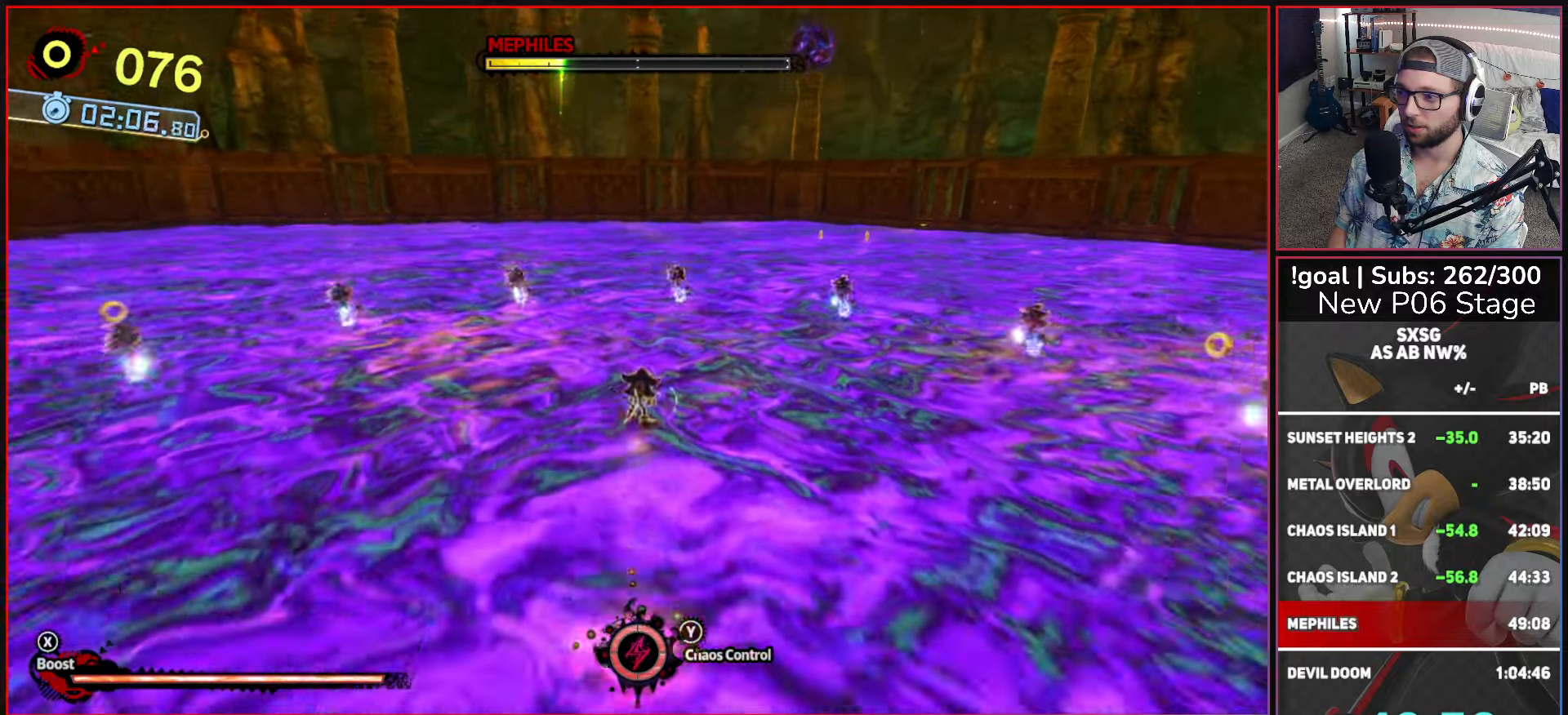
{"buttons": [], "left_stick": "down-right", "right_stick": "center", "button_events": [[84, "Y", "up"], [134, "Y", "down"], [250, "Y", "up"]]}
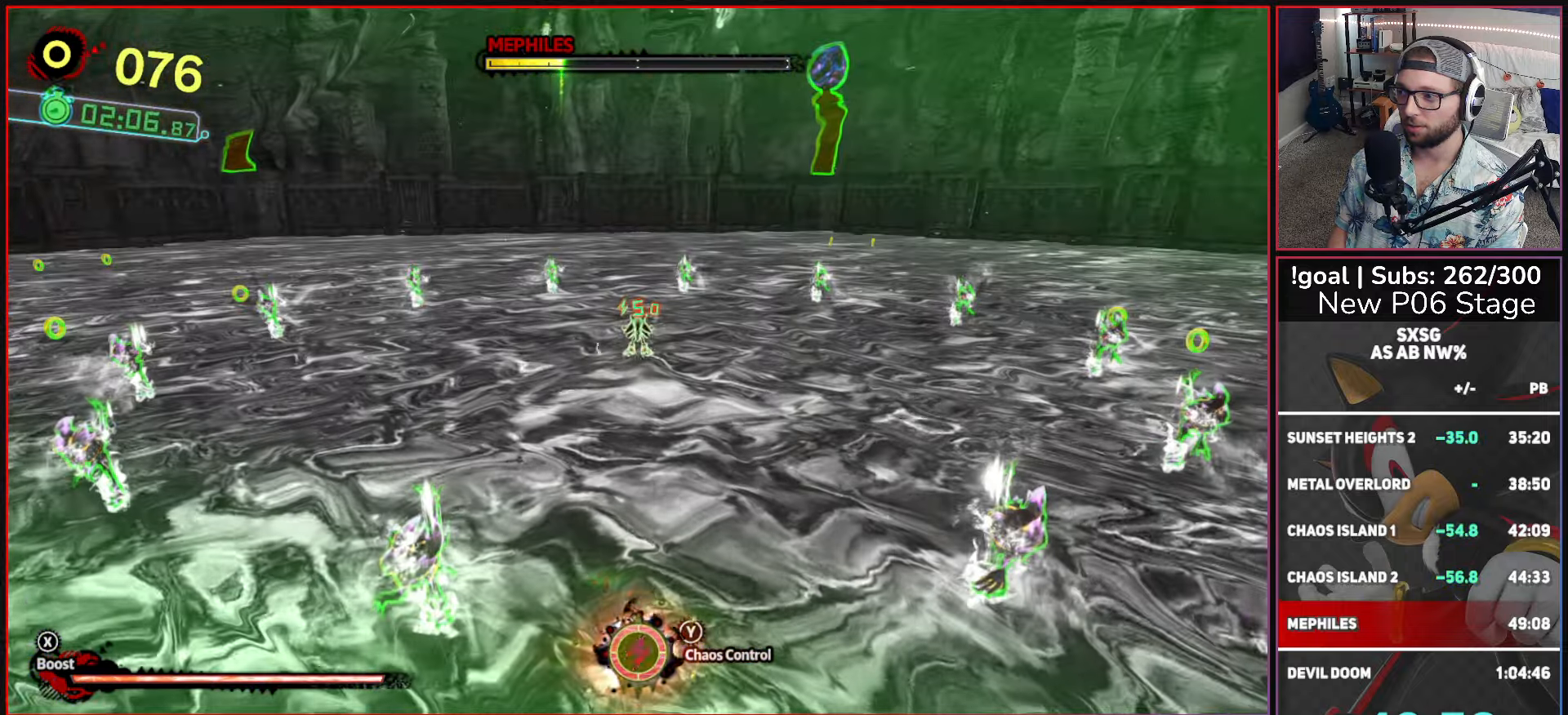
{"buttons": ["A"], "left_stick": "right", "right_stick": "center", "button_events": [[84, "A", "down"], [167, "A", "up"], [300, "A", "down"], [367, "A", "up"], [467, "A", "down"]]}
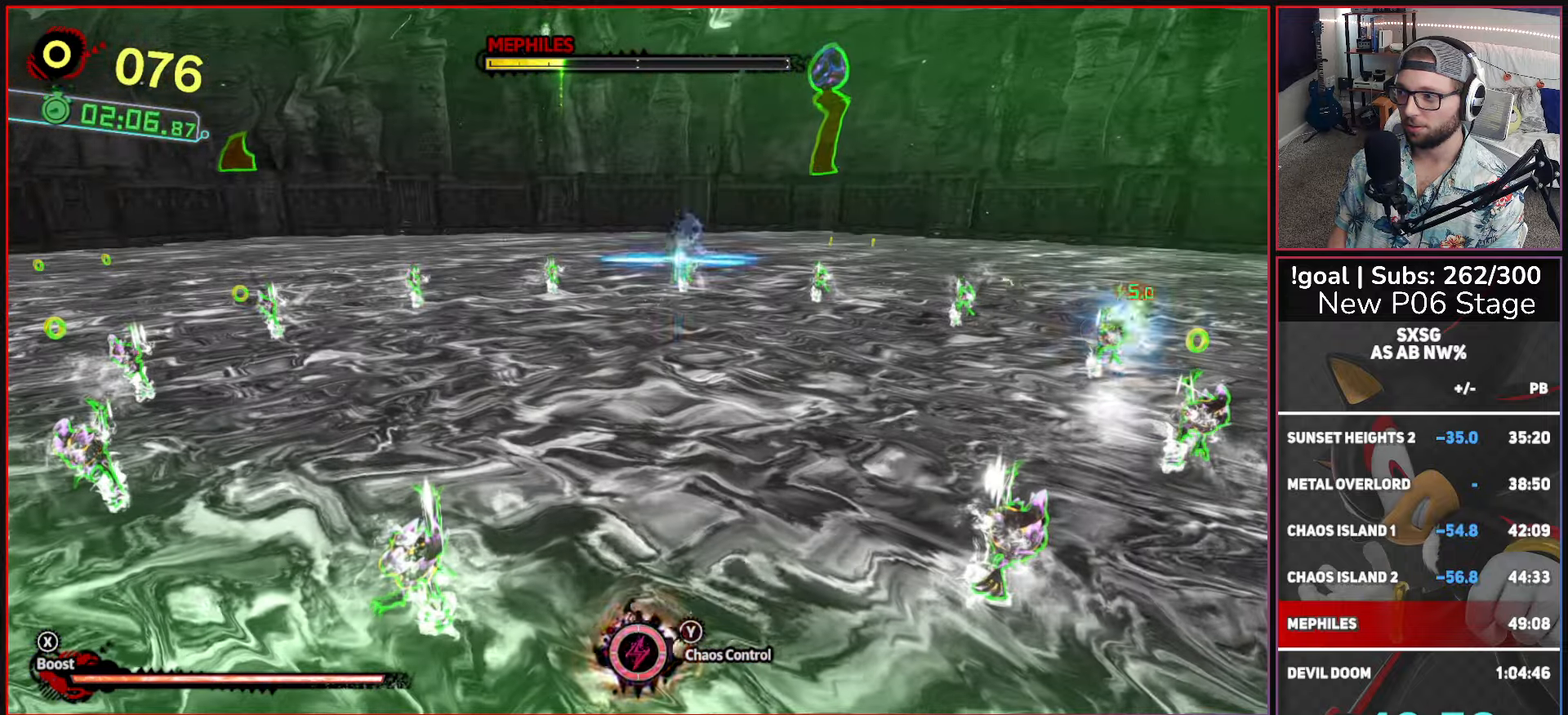
{"buttons": ["A"], "left_stick": "up", "right_stick": "center", "button_events": [[50, "A", "up"], [167, "A", "down"], [217, "A", "up"], [300, "A", "down"], [384, "A", "up"], [467, "A", "down"]]}
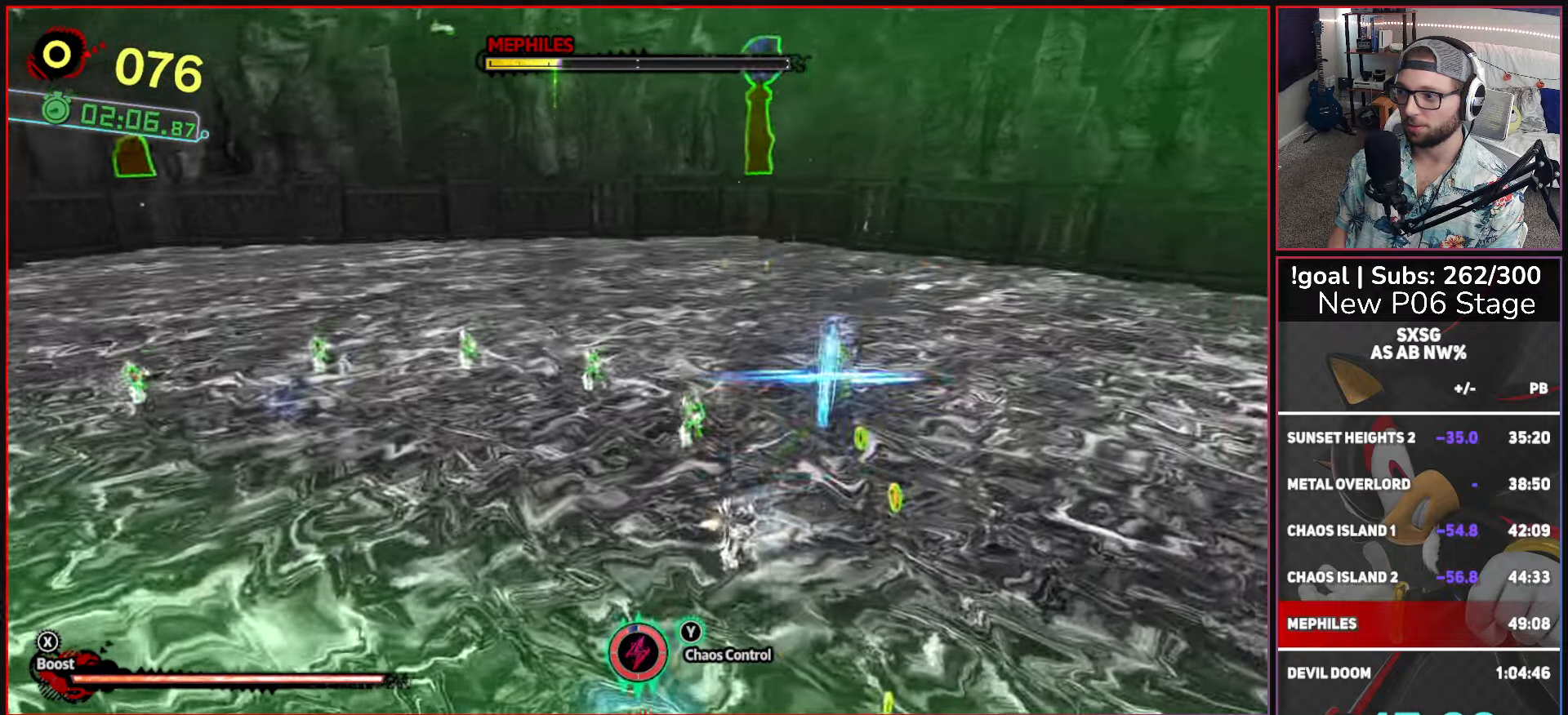
{"buttons": ["A"], "left_stick": "up", "right_stick": "center", "button_events": [[34, "A", "up"], [134, "A", "down"], [200, "A", "up"], [284, "A", "down"], [367, "A", "up"], [467, "A", "down"]]}
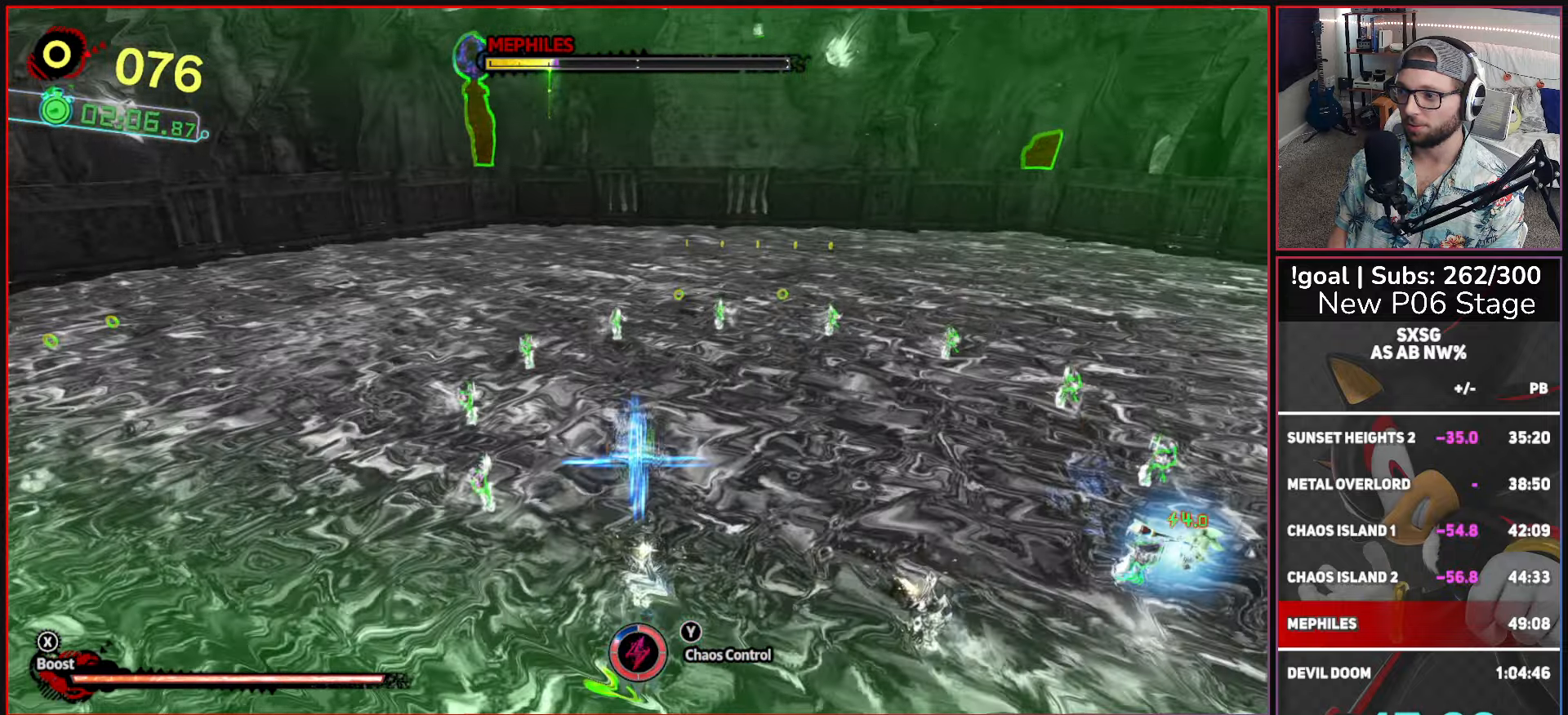
{"buttons": [], "left_stick": "up-right", "right_stick": "center", "button_events": [[34, "A", "up"], [117, "A", "down"], [200, "A", "up"], [284, "A", "down"], [367, "A", "up"], [450, "A", "down"], [500, "A", "up"]]}
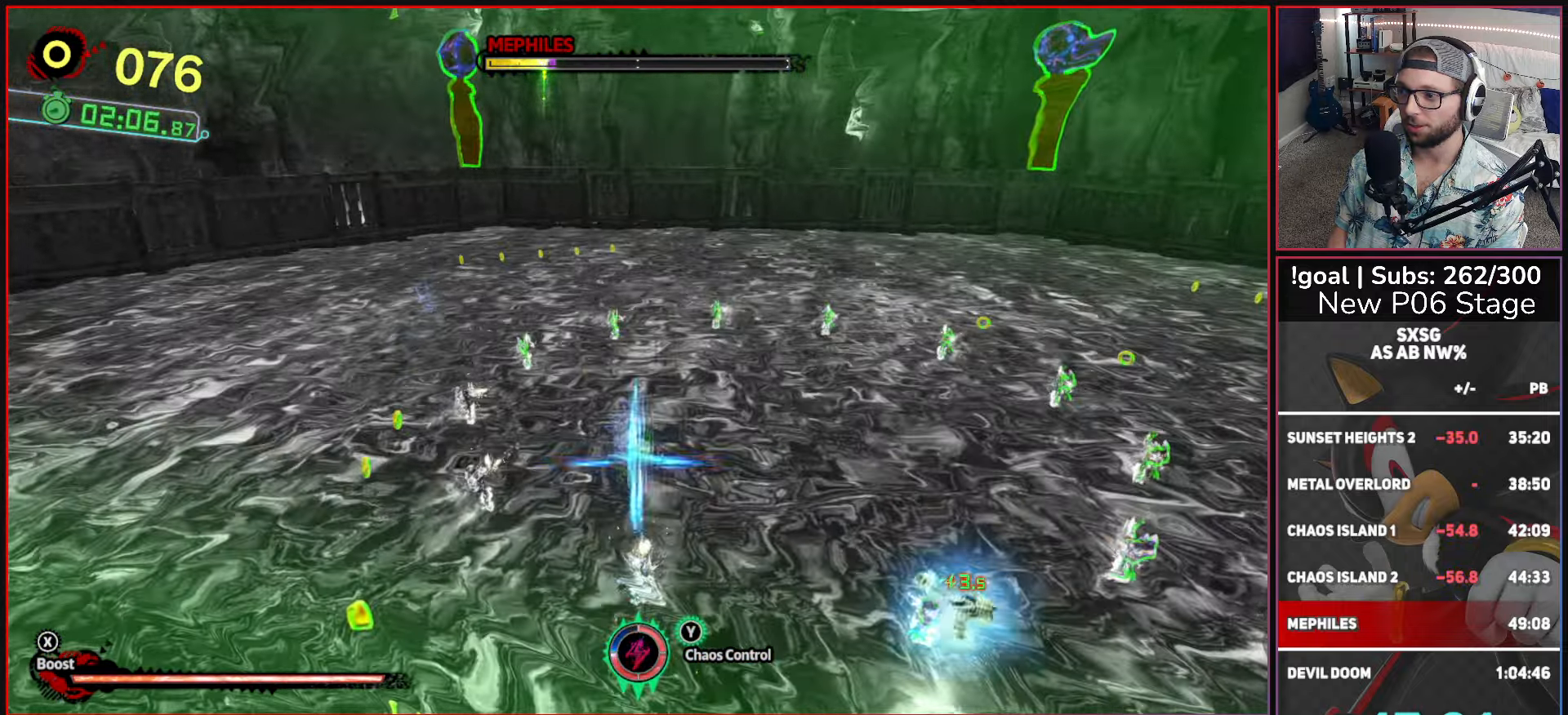
{"buttons": [], "left_stick": "right", "right_stick": "center", "button_events": [[250, "A", "down"], [333, "A", "up"], [416, "A", "down"], [500, "A", "up"]]}
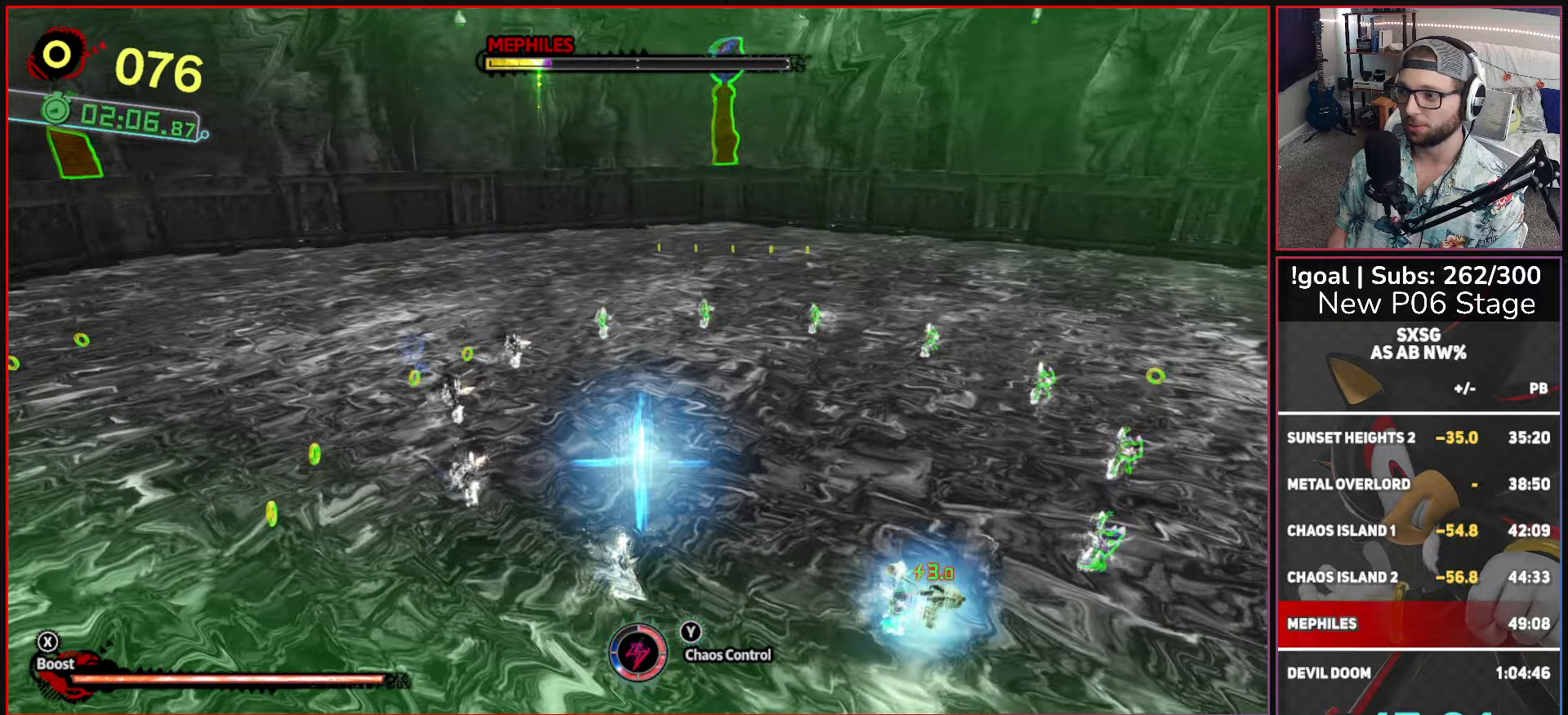
{"buttons": [], "left_stick": "right", "right_stick": "center", "button_events": [[50, "A", "down"], [333, "A", "up"]]}
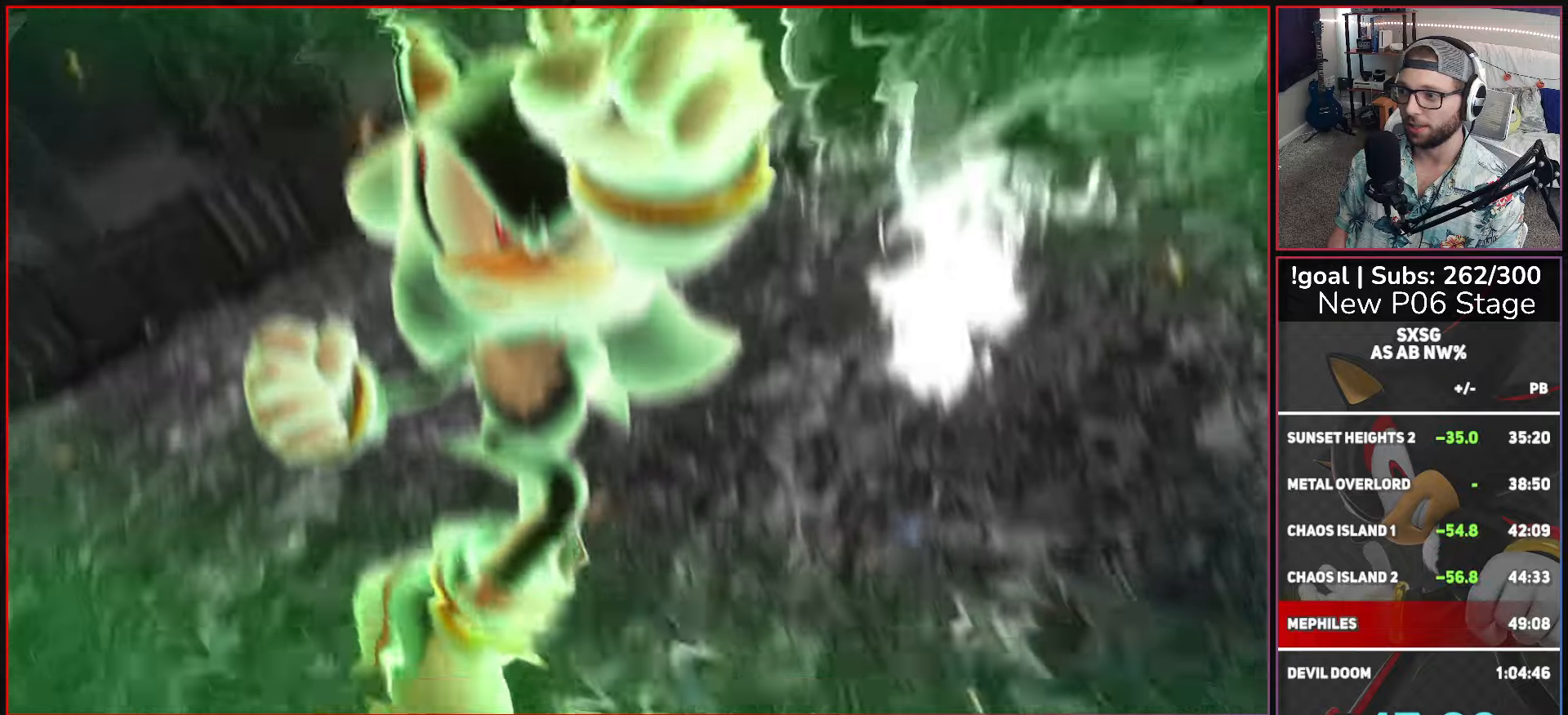
{"buttons": [], "left_stick": "center", "right_stick": "center", "button_events": []}